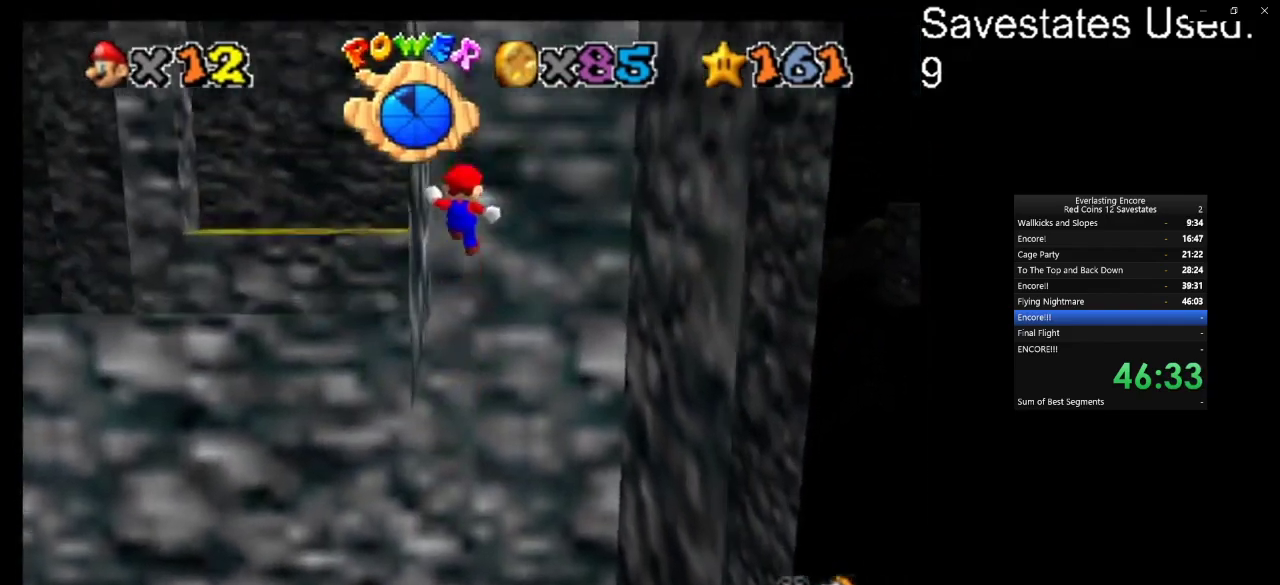
Gameplay with a controller (Nintendo layout); each line is a JSON object with the inputs held at the frame after it (dt_ms = milliseconds from this image to that frame). "events" lists button and stick changes between this image and that frame as [ms after this image, input, new state], when the widget could be followed in between. Not read: B L3 R3.
{"dt_ms": 400, "buttons": ["A"], "left_stick": "down", "events": [[233, "A", "up"], [233, "left_stick", "up-left"], [300, "left_stick", "center"], [367, "A", "down"], [367, "left_stick", "down"]]}
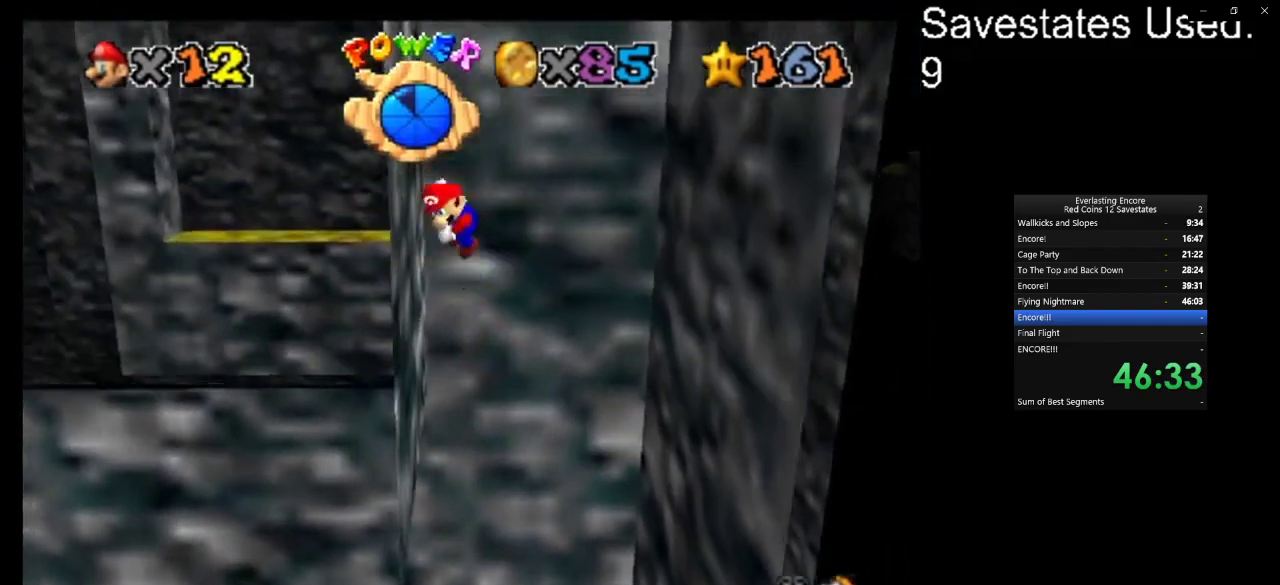
{"dt_ms": 700, "buttons": ["A"], "left_stick": "up", "events": [[467, "A", "up"], [567, "left_stick", "center"], [633, "A", "down"], [700, "left_stick", "up"]]}
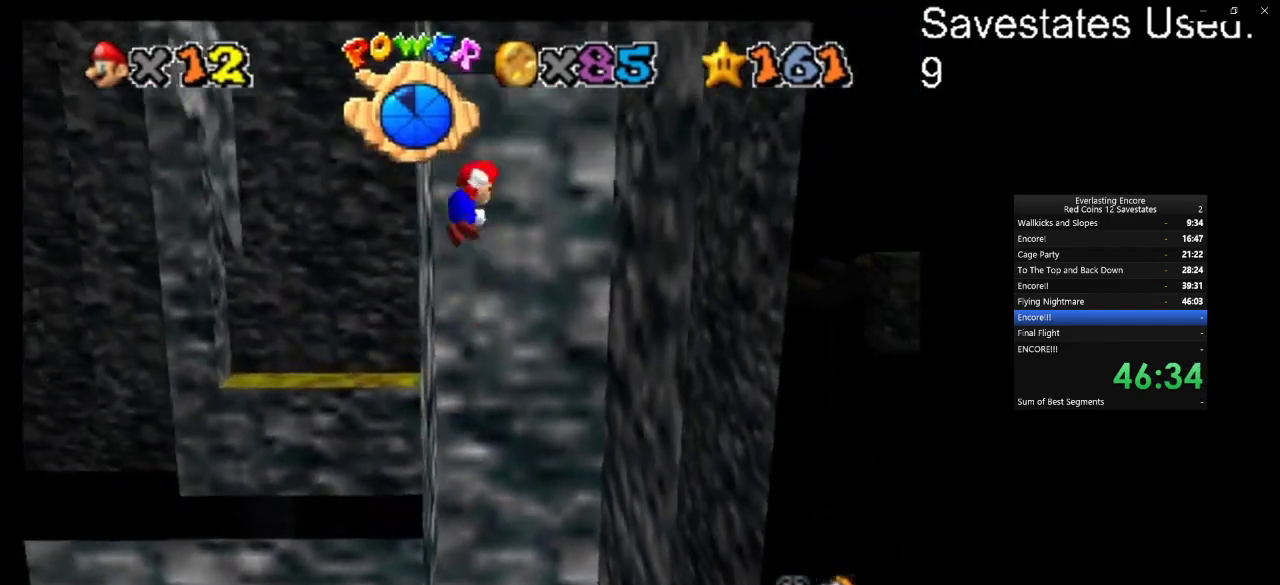
{"dt_ms": 600, "buttons": [], "left_stick": "center", "events": [[100, "A", "up"], [200, "left_stick", "up-left"], [333, "left_stick", "up"], [567, "left_stick", "center"]]}
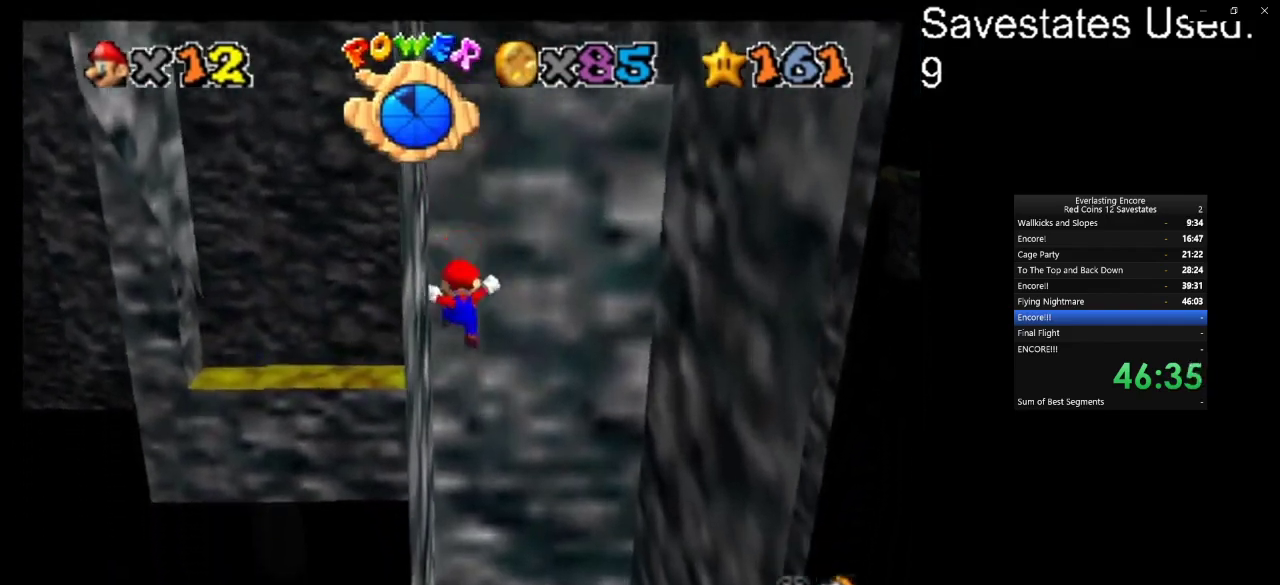
{"dt_ms": 300, "buttons": ["A"], "left_stick": "down", "events": [[33, "A", "down"], [33, "left_stick", "down"]]}
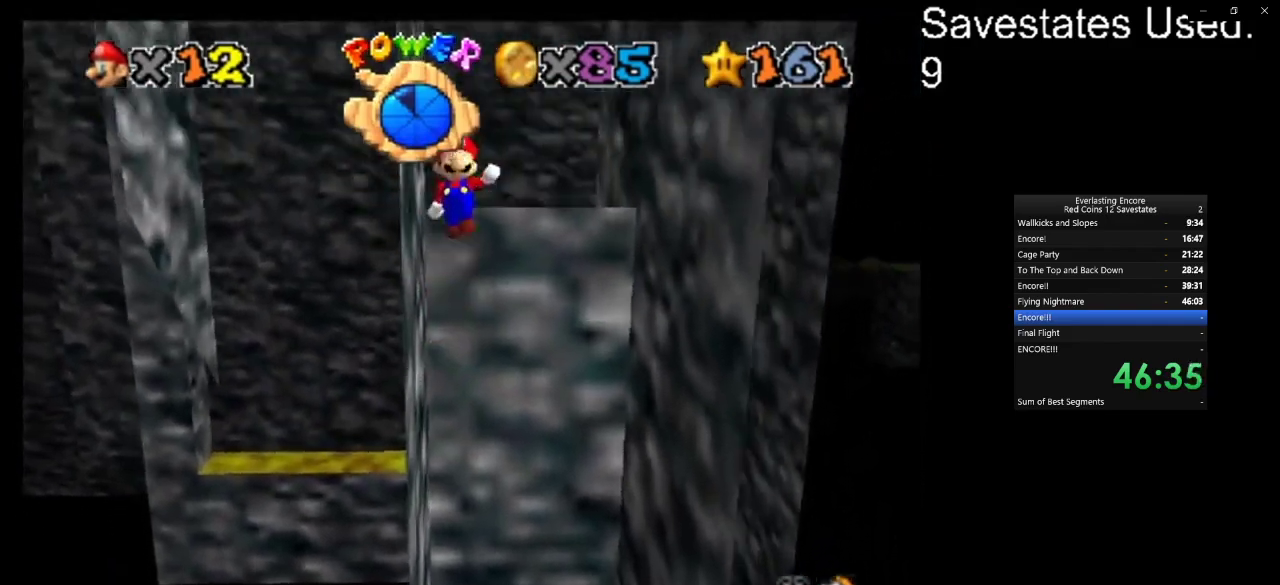
{"dt_ms": 600, "buttons": ["A"], "left_stick": "up", "events": [[267, "A", "up"], [333, "left_stick", "center"], [400, "A", "down"], [400, "left_stick", "up-left"], [467, "left_stick", "up"]]}
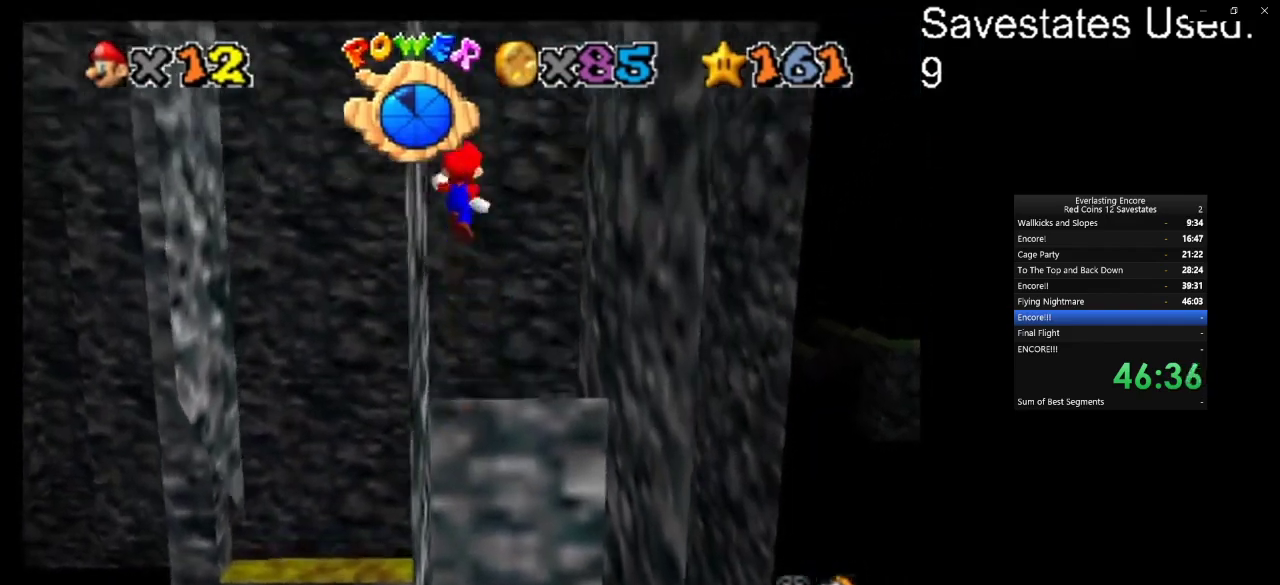
{"dt_ms": 400, "buttons": ["A"], "left_stick": "up-left", "events": [[300, "left_stick", "up-left"]]}
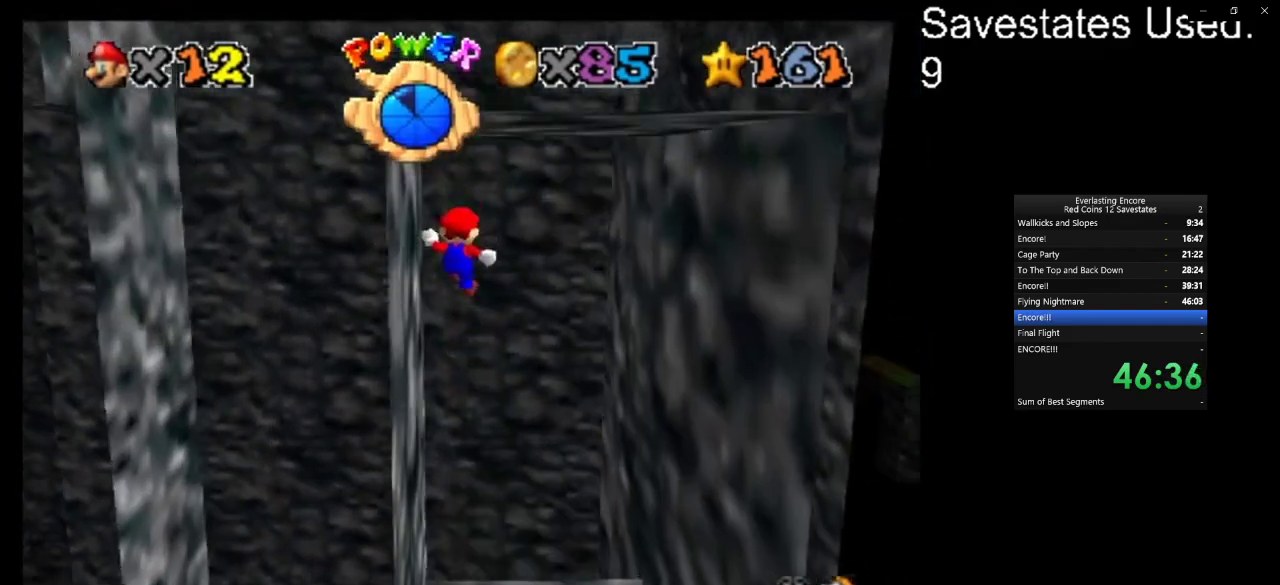
{"dt_ms": 600, "buttons": ["A", "C_DOWN", "C_RIGHT"], "left_stick": "up", "events": [[300, "C_DOWN", "down"], [300, "C_RIGHT", "down"], [367, "C_DOWN", "up"], [367, "C_RIGHT", "up"], [433, "C_RIGHT", "down"], [500, "C_DOWN", "down"], [567, "left_stick", "up"]]}
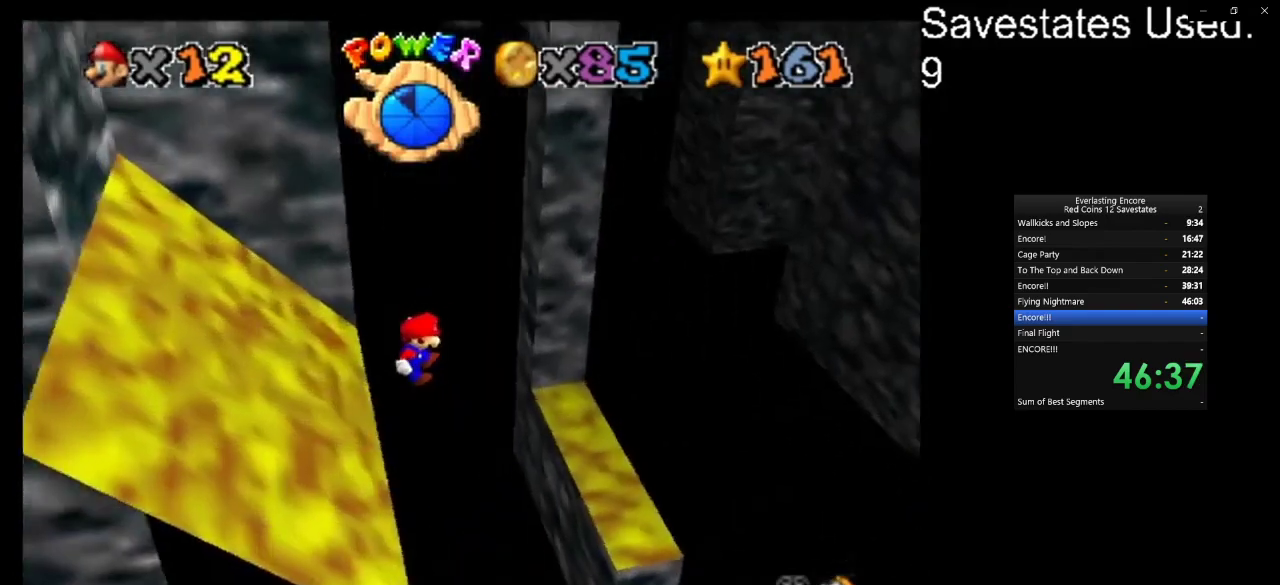
{"dt_ms": 600, "buttons": ["A"], "left_stick": "up", "events": [[33, "A", "up"], [33, "C_DOWN", "up"], [33, "C_RIGHT", "up"], [67, "left_stick", "up-left"], [200, "left_stick", "up-right"], [533, "left_stick", "up"], [600, "A", "down"]]}
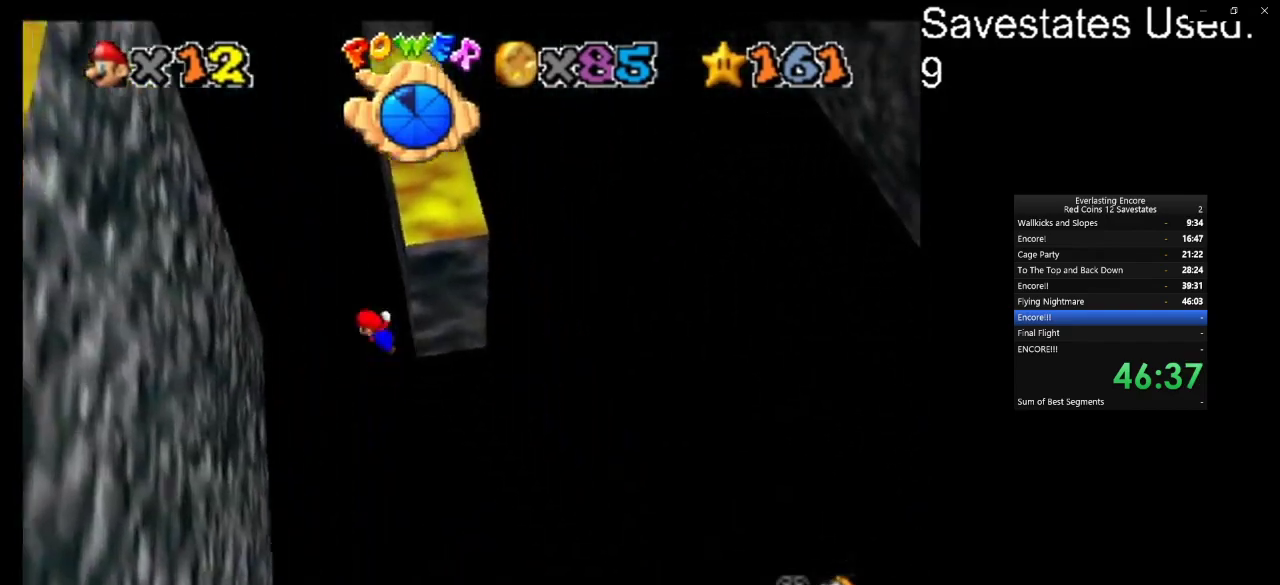
{"dt_ms": 300, "buttons": [], "left_stick": "up-left", "events": [[67, "left_stick", "up-left"], [167, "A", "up"]]}
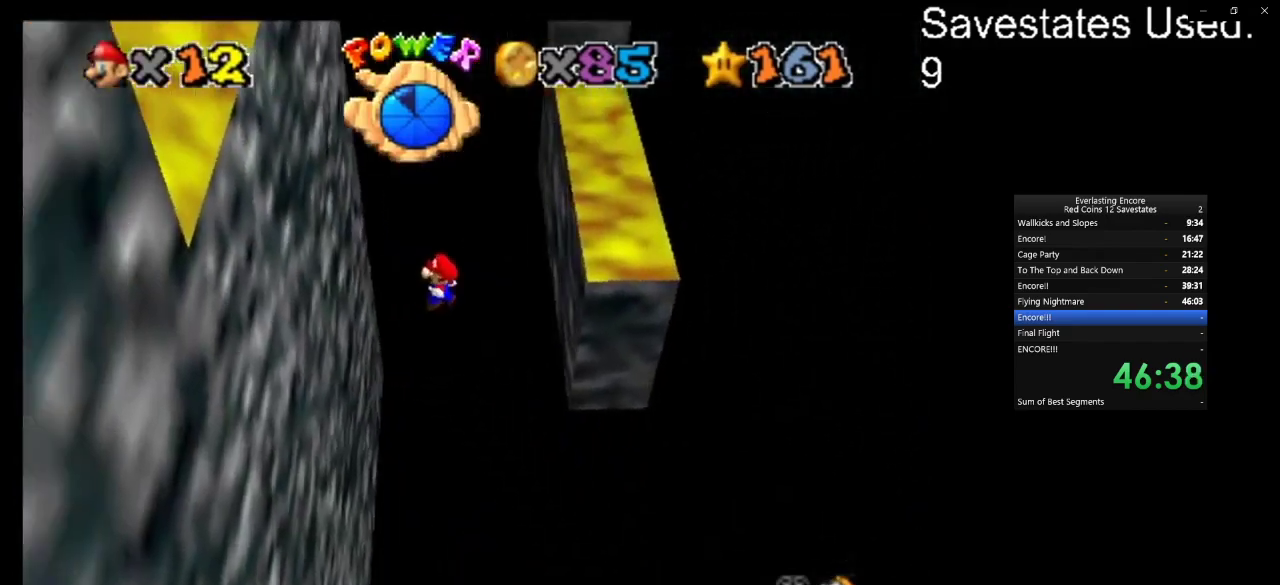
{"dt_ms": 700, "buttons": [], "left_stick": "up-right", "events": [[233, "left_stick", "up"], [333, "left_stick", "up-right"], [367, "A", "down"], [567, "A", "up"]]}
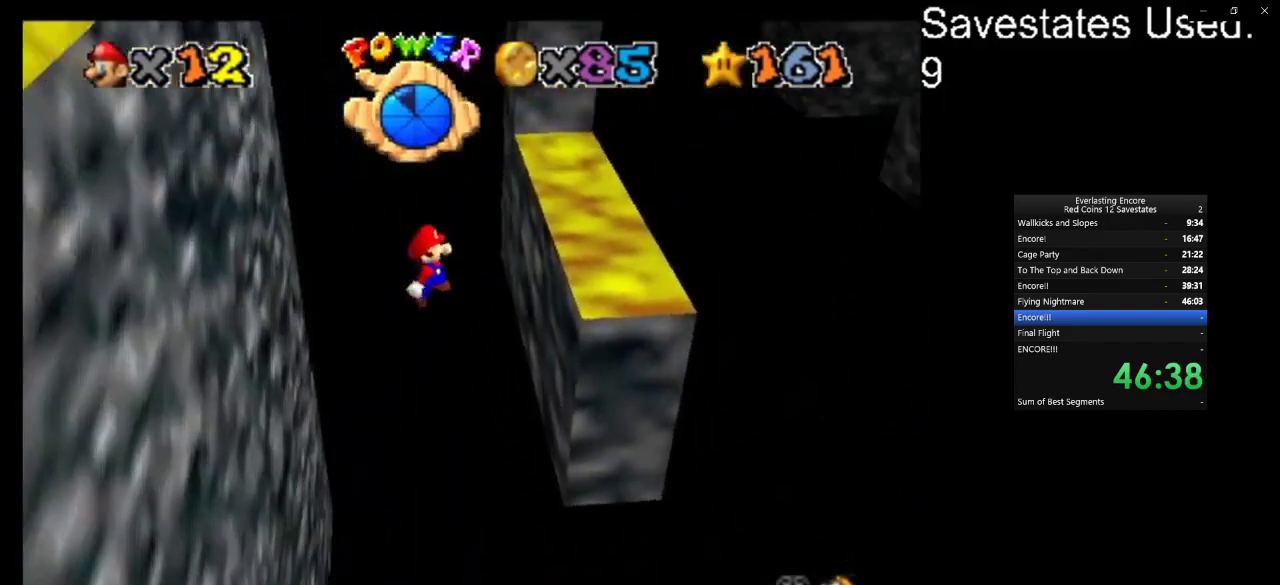
{"dt_ms": 300, "buttons": [], "left_stick": "up", "events": [[33, "left_stick", "up"]]}
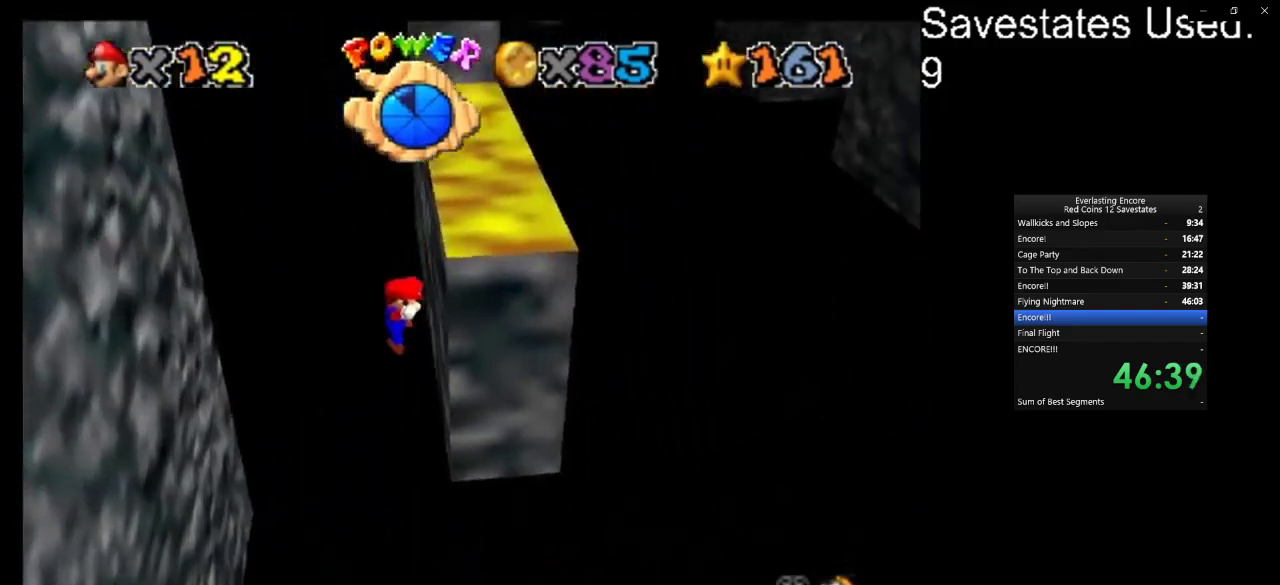
{"dt_ms": 300, "buttons": [], "left_stick": "up-left", "events": [[33, "A", "down"], [67, "left_stick", "up-left"], [133, "A", "up"]]}
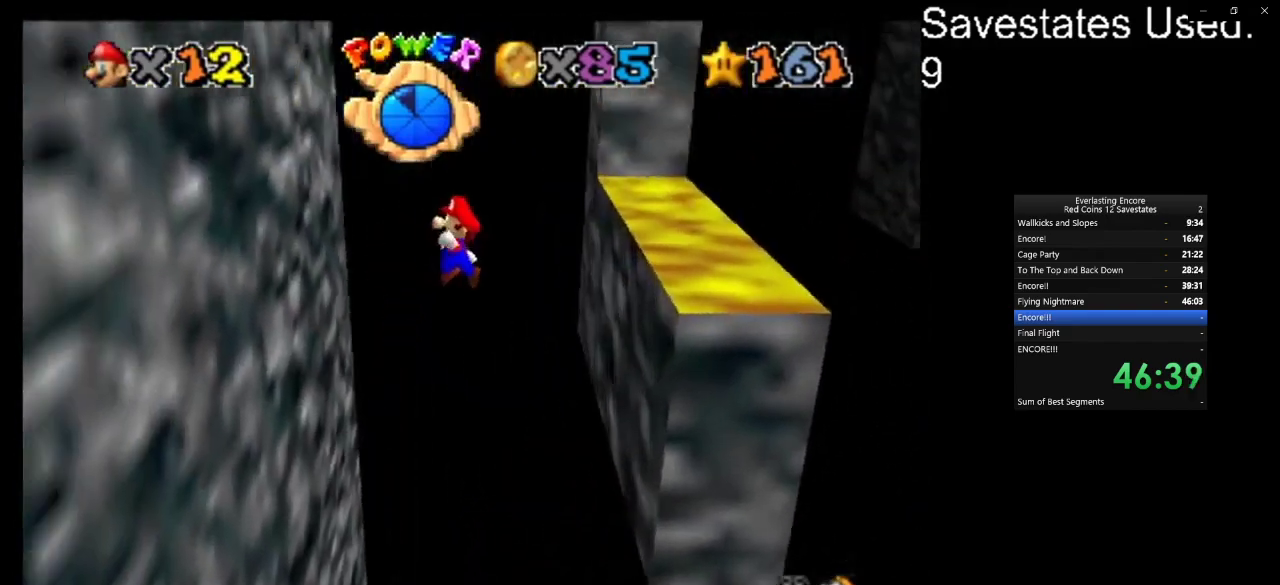
{"dt_ms": 900, "buttons": [], "left_stick": "up", "events": [[300, "left_stick", "up"], [400, "A", "down"], [400, "left_stick", "up-right"], [567, "A", "up"], [900, "left_stick", "up"]]}
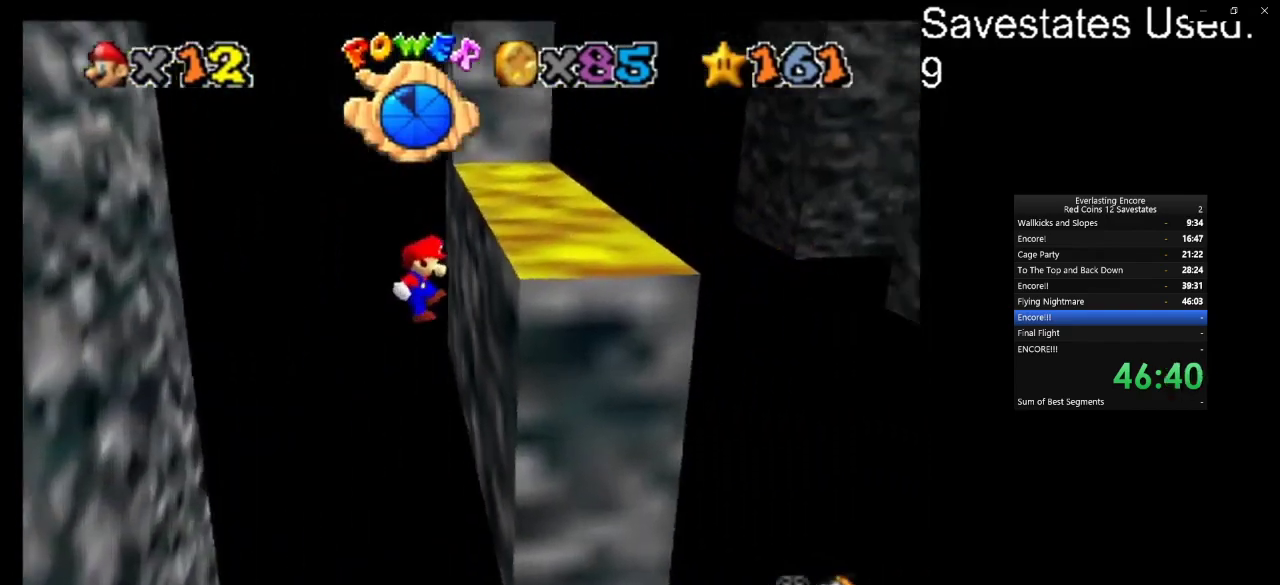
{"dt_ms": 300, "buttons": ["A"], "left_stick": "up-left", "events": [[100, "left_stick", "up-left"], [167, "A", "down"]]}
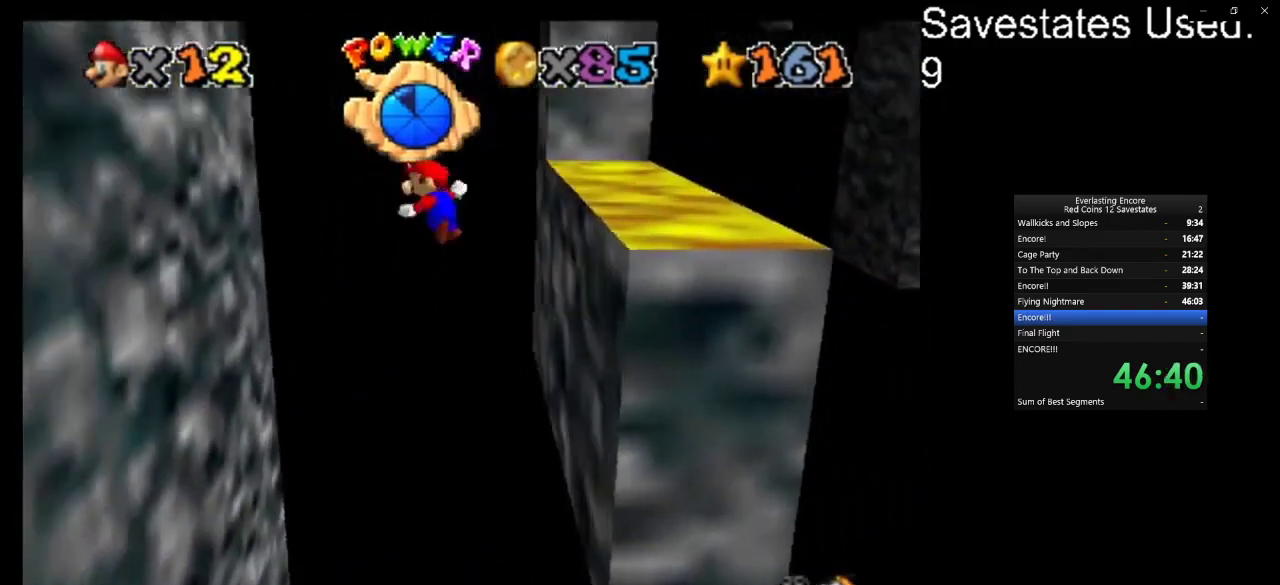
{"dt_ms": 600, "buttons": ["A"], "left_stick": "up-right", "events": [[367, "A", "up"], [467, "left_stick", "up"], [533, "A", "down"], [567, "left_stick", "up-right"]]}
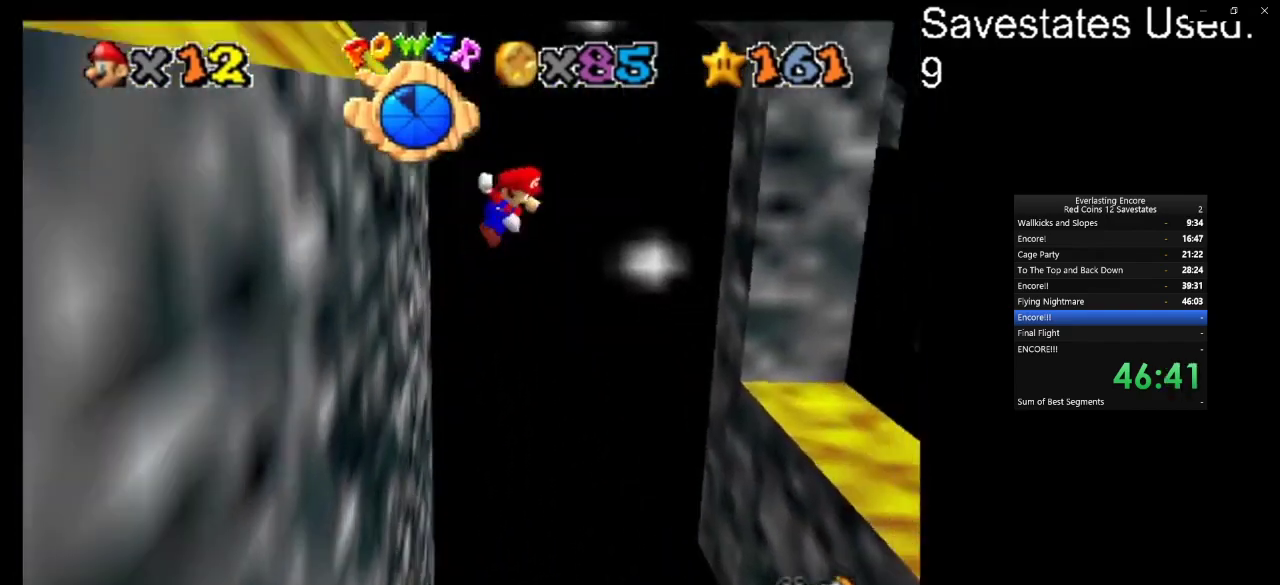
{"dt_ms": 600, "buttons": [], "left_stick": "up-right", "events": [[200, "C_DOWN", "down"], [200, "C_RIGHT", "down"], [333, "C_DOWN", "up"], [333, "C_RIGHT", "up"], [400, "A", "up"]]}
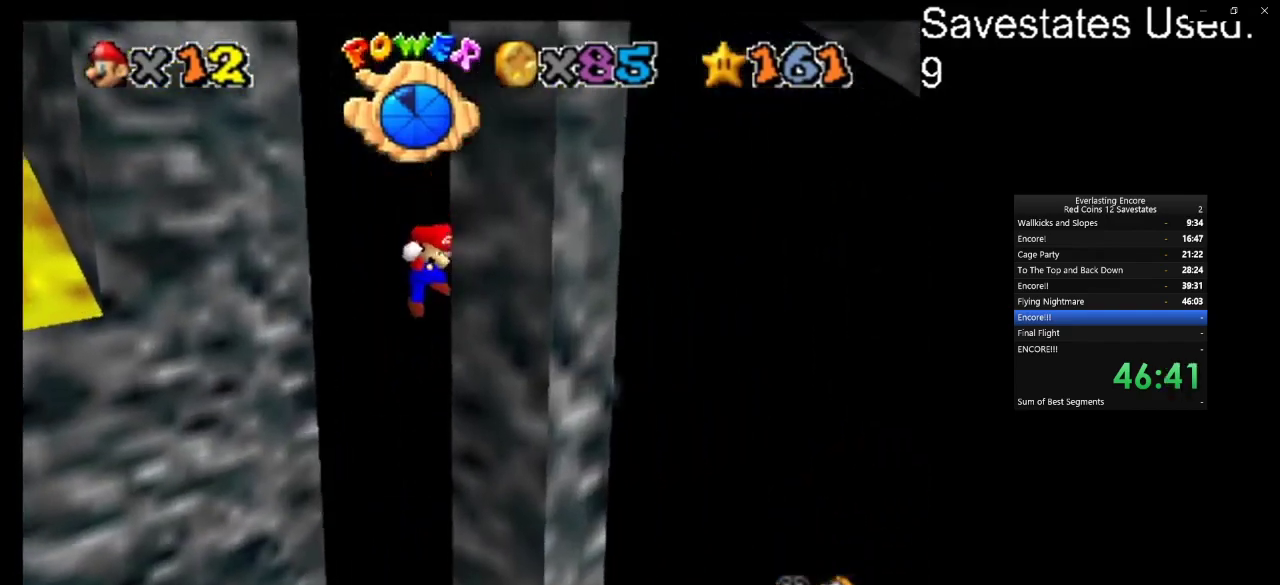
{"dt_ms": 300, "buttons": ["A", "C_DOWN", "C_RIGHT"], "left_stick": "up", "events": [[67, "A", "down"], [67, "left_stick", "up"], [167, "C_DOWN", "down"], [167, "C_RIGHT", "down"], [167, "left_stick", "up-left"], [233, "left_stick", "up"]]}
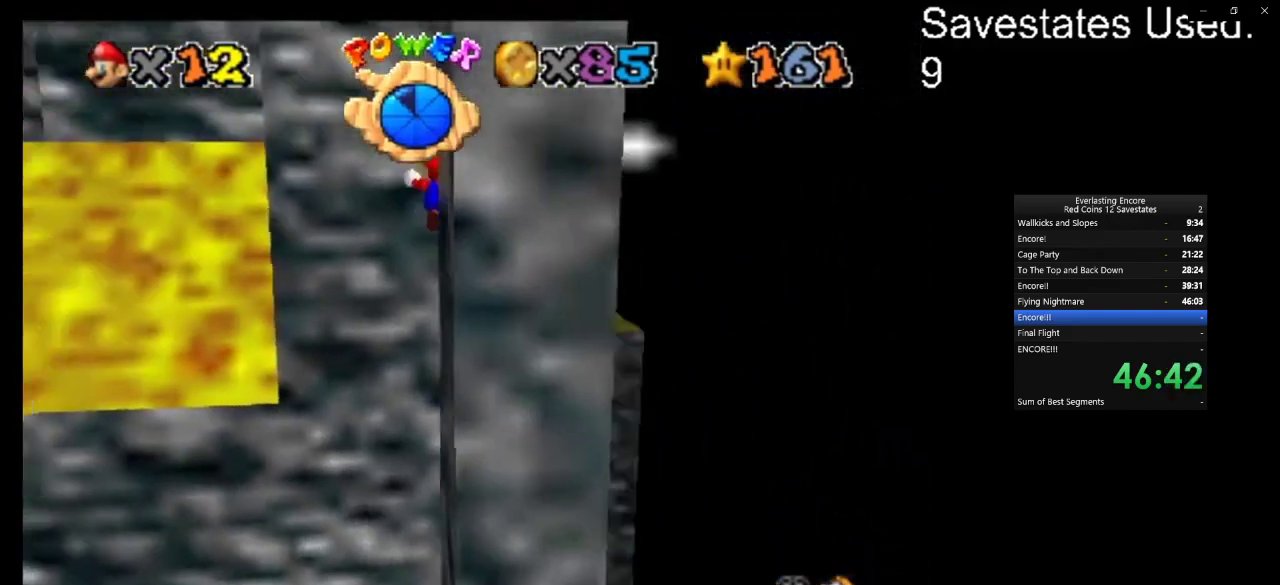
{"dt_ms": 400, "buttons": [], "left_stick": "down-right", "events": [[33, "C_DOWN", "up"], [33, "C_RIGHT", "up"], [33, "left_stick", "up-right"], [233, "A", "up"], [367, "left_stick", "down-right"]]}
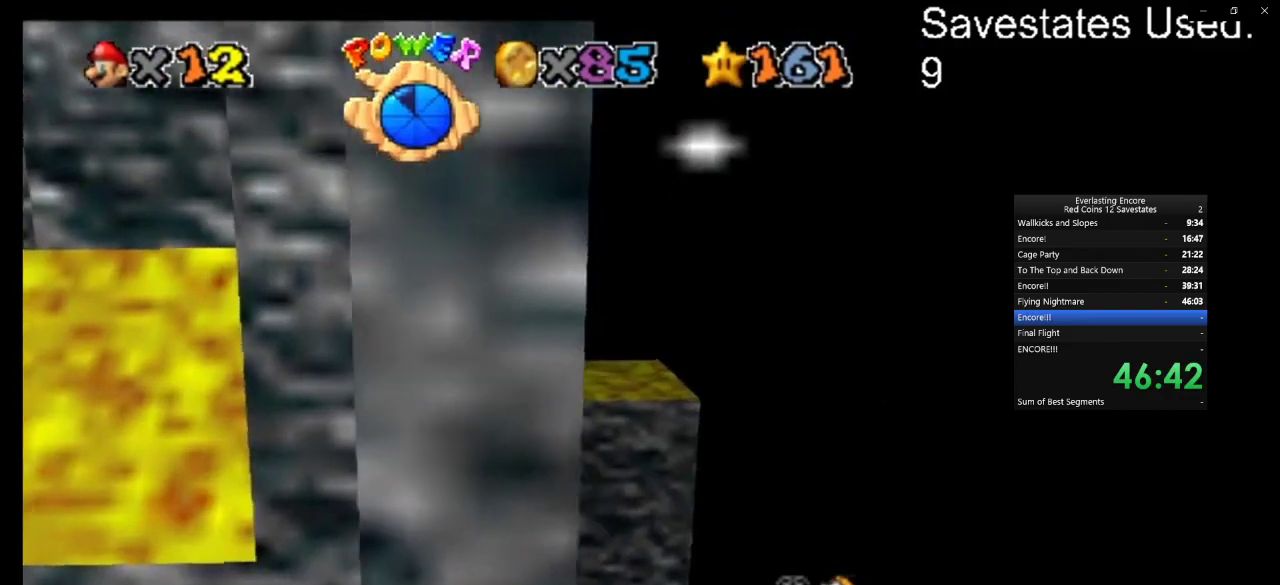
{"dt_ms": 600, "buttons": [], "left_stick": "up-right", "events": [[33, "A", "down"], [267, "A", "up"], [433, "left_stick", "down"], [600, "left_stick", "up-right"]]}
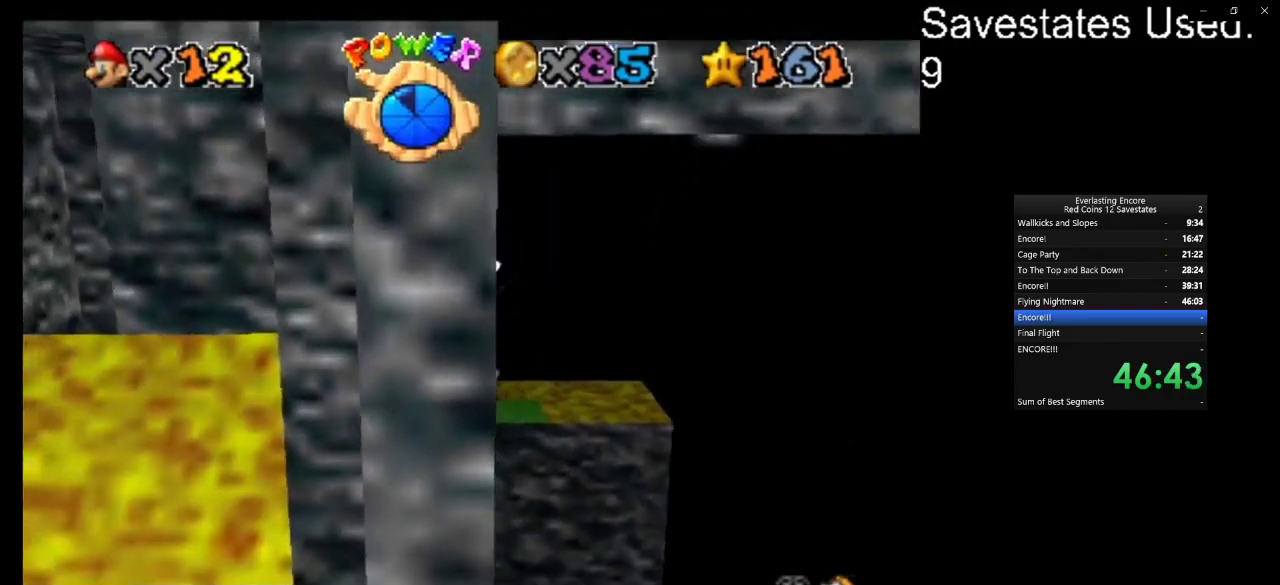
{"dt_ms": 500, "buttons": [], "left_stick": "up", "events": [[33, "A", "down"], [100, "A", "up"], [100, "left_stick", "up"]]}
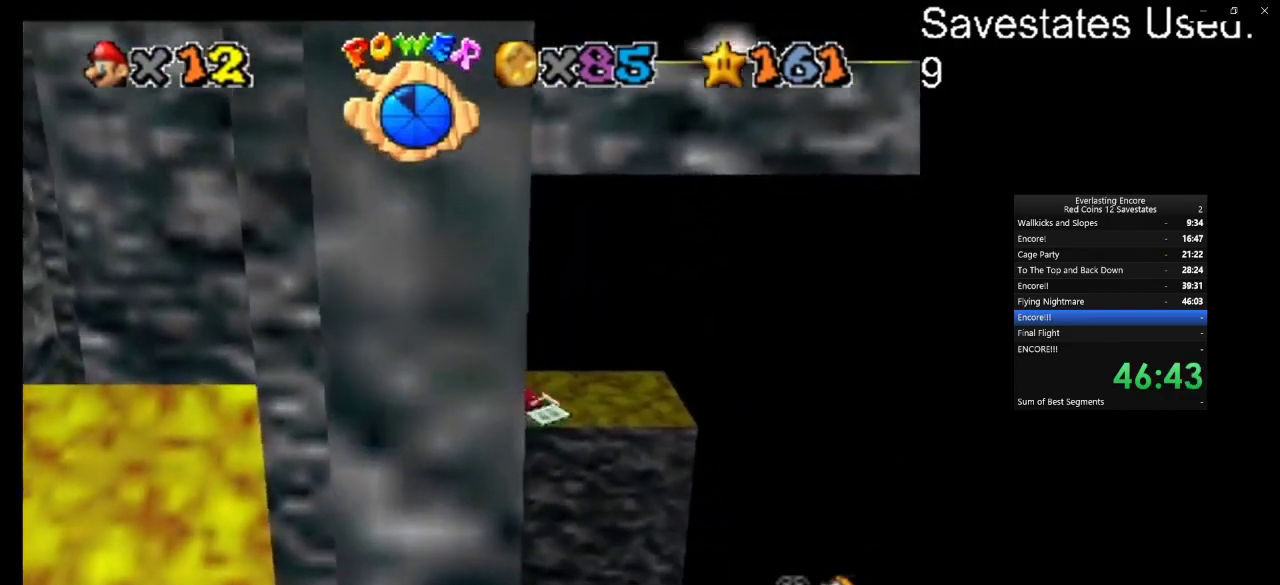
{"dt_ms": 300, "buttons": ["A"], "left_stick": "down-right", "events": [[67, "left_stick", "up-right"], [167, "A", "down"], [167, "left_stick", "down-right"]]}
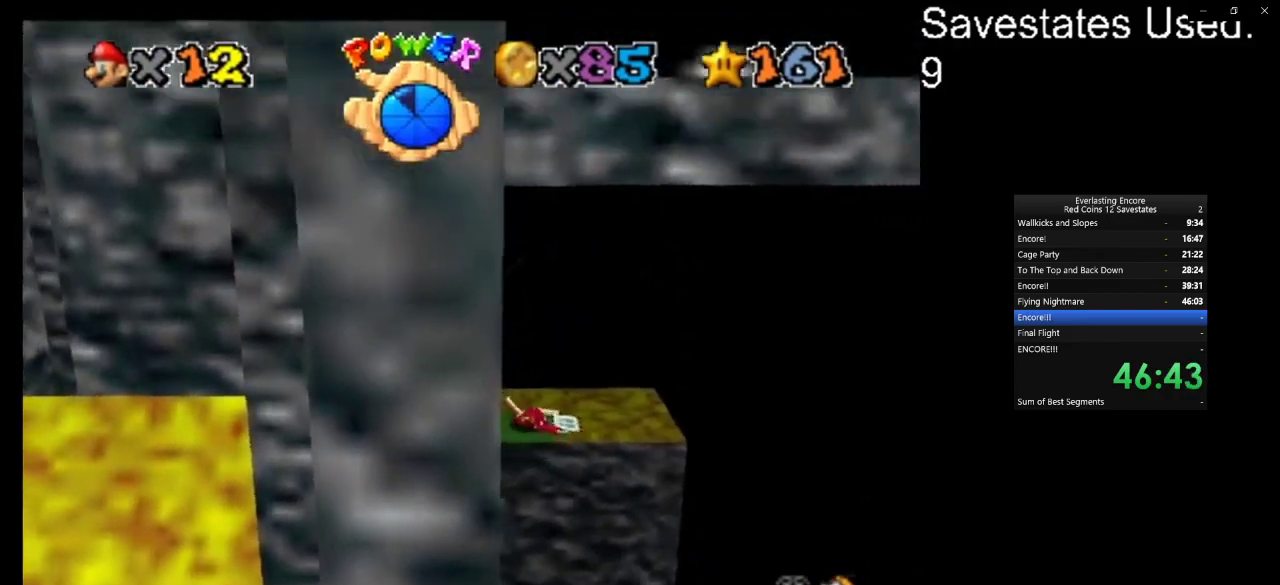
{"dt_ms": 600, "buttons": ["A"], "left_stick": "up-right", "events": [[33, "A", "up"], [167, "left_stick", "down"], [500, "A", "down"], [533, "left_stick", "up-right"]]}
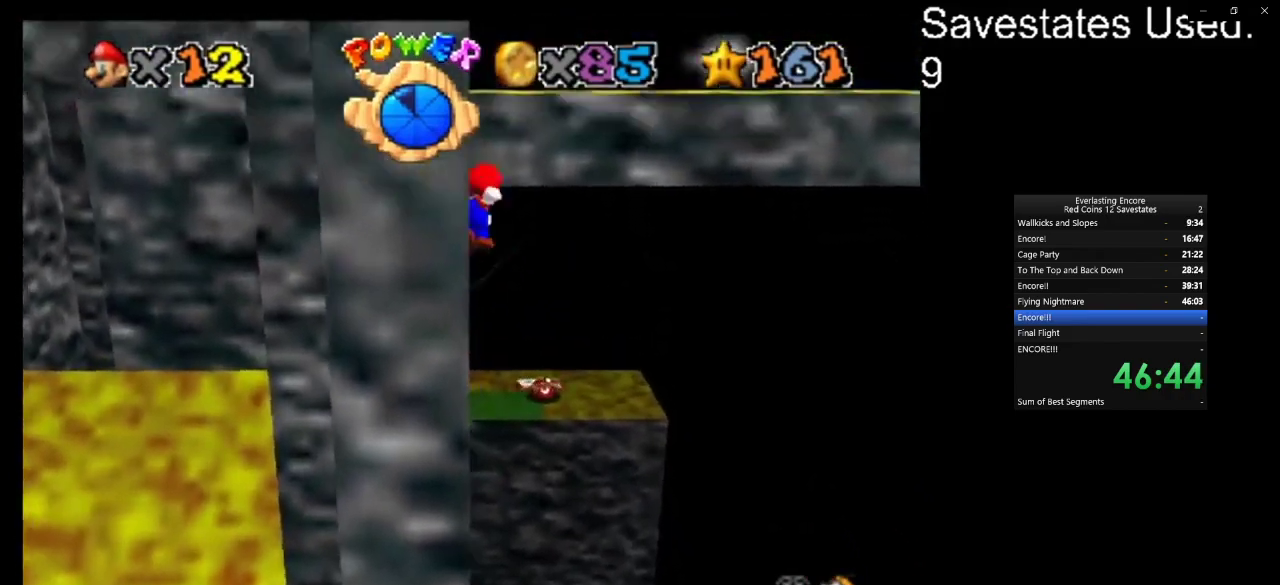
{"dt_ms": 800, "buttons": [], "left_stick": "down-right", "events": [[100, "C_DOWN", "down"], [100, "C_RIGHT", "down"], [300, "C_DOWN", "up"], [300, "C_RIGHT", "up"], [300, "left_stick", "right"], [533, "C_DOWN", "down"], [533, "C_RIGHT", "down"], [733, "C_DOWN", "up"], [733, "C_RIGHT", "up"], [733, "left_stick", "down-right"], [800, "A", "up"]]}
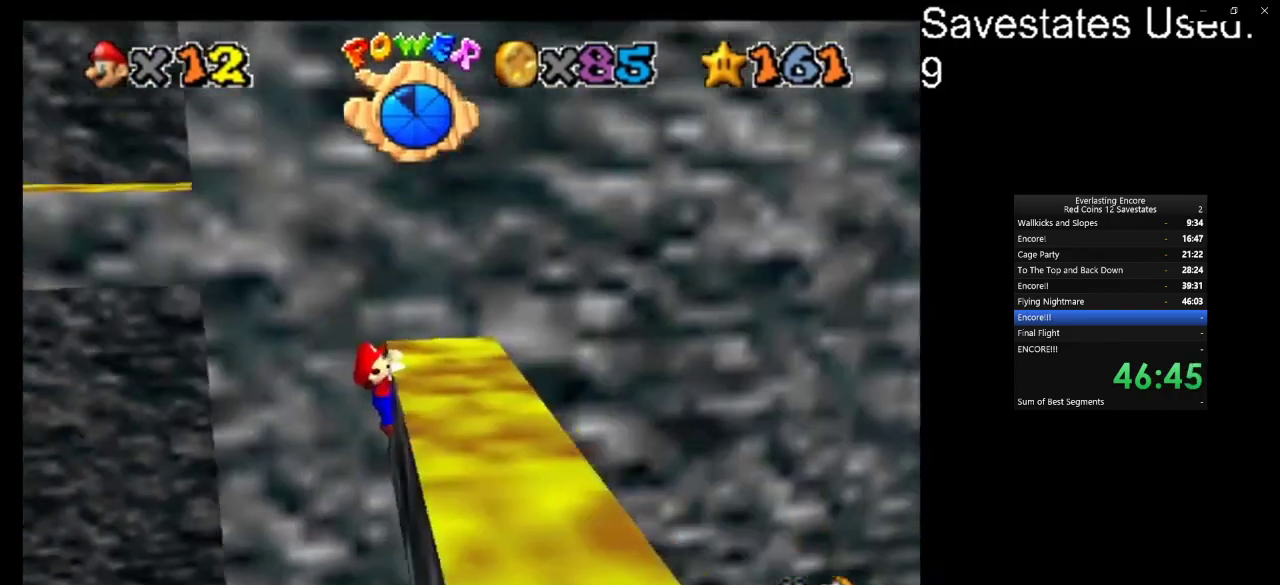
{"dt_ms": 300, "buttons": [], "left_stick": "right", "events": [[133, "left_stick", "right"]]}
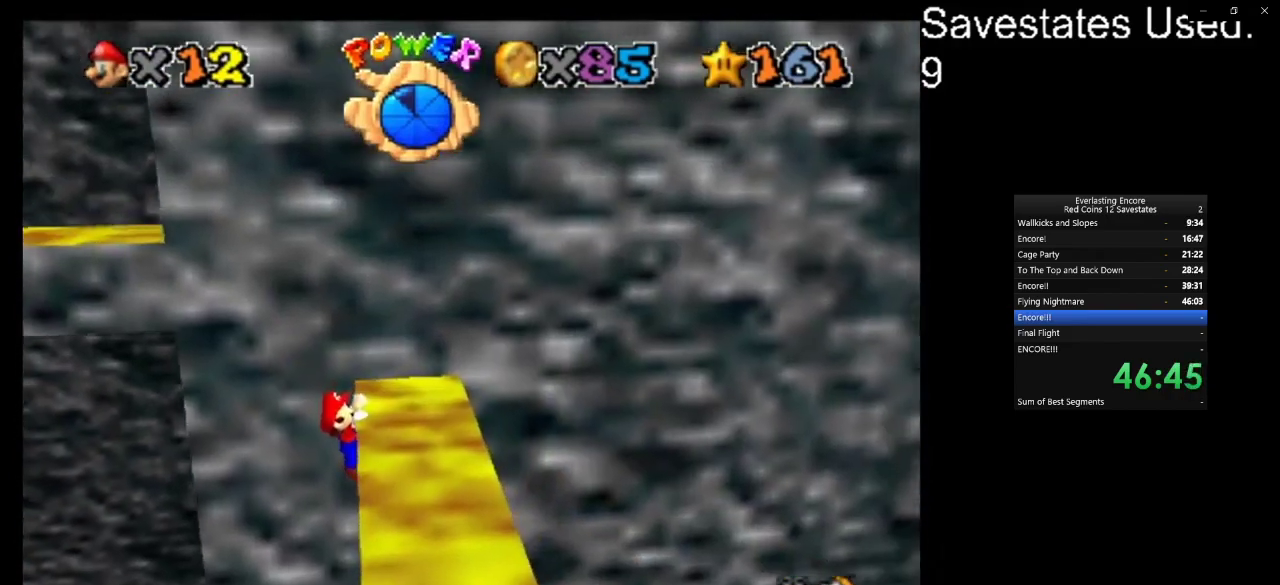
{"dt_ms": 500, "buttons": [], "left_stick": "center", "events": [[467, "left_stick", "center"]]}
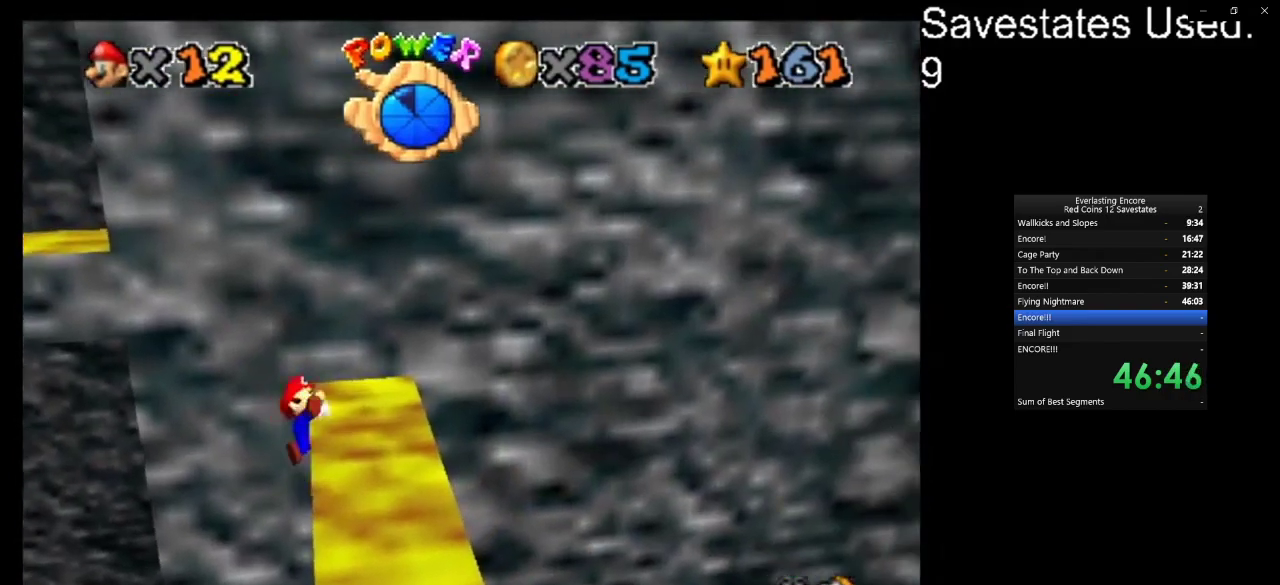
{"dt_ms": 600, "buttons": ["A"], "left_stick": "down-left", "events": [[433, "A", "down"], [433, "left_stick", "down-left"]]}
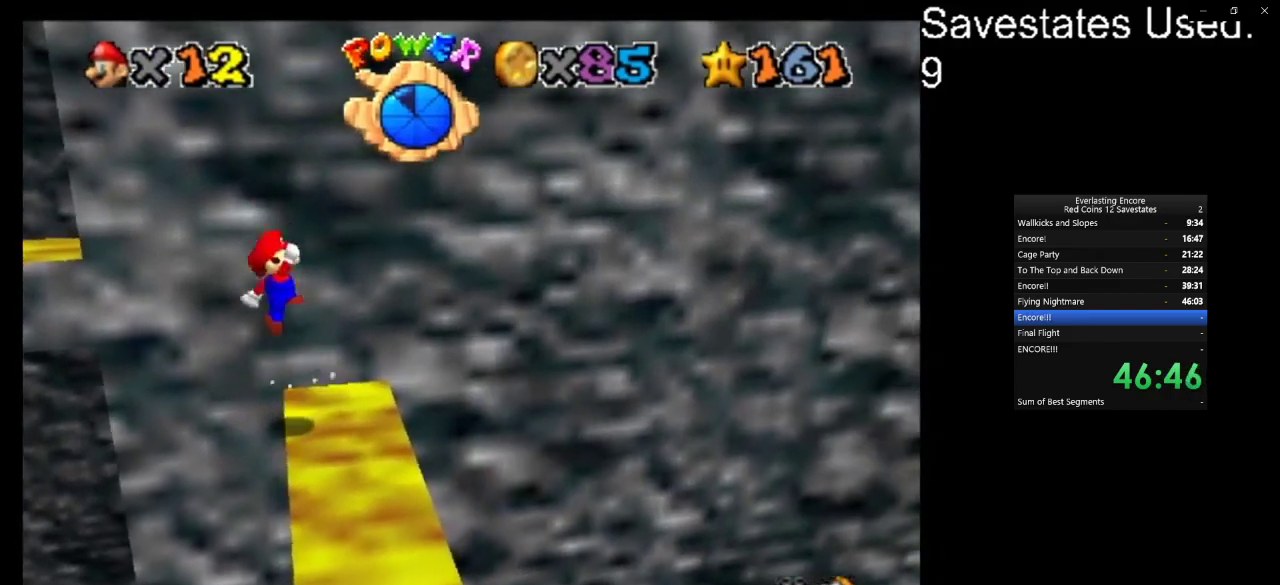
{"dt_ms": 400, "buttons": [], "left_stick": "down", "events": [[33, "left_stick", "down"], [267, "A", "up"]]}